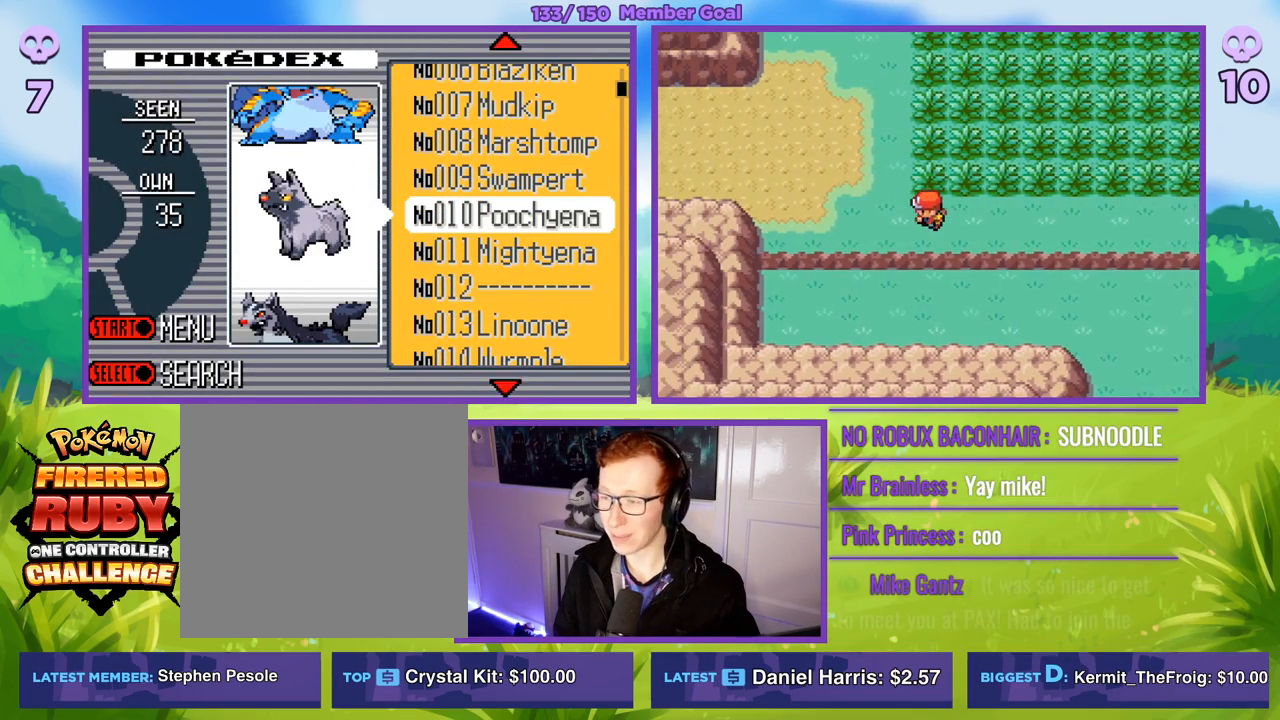
Gameplay with a controller (Xbox layout); each line is a JSON object with the inputs held at the frame after it. "events" lists button and stick changes between this image and that frame as [ms after this image, input, new state], when the widget could be followed in between.
{"buttons": ["B"], "left_stick": "up", "right_stick": "center", "events": [[200, "left_stick", "up"]]}
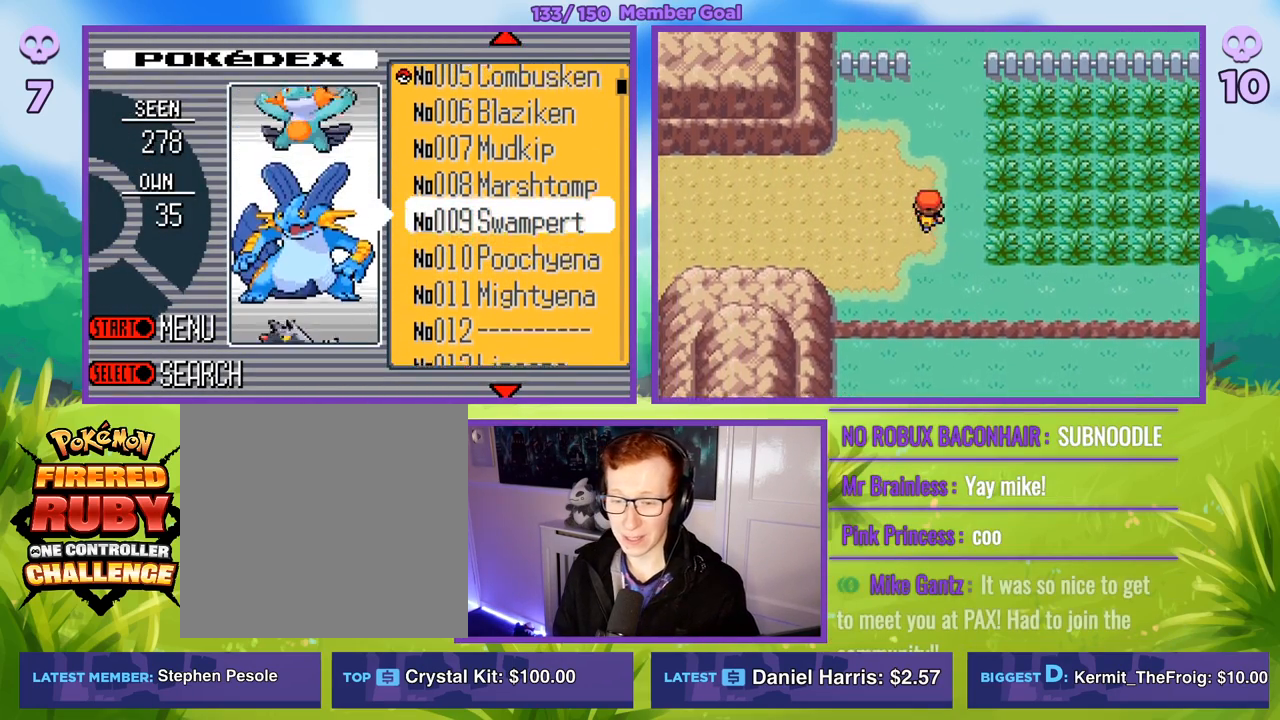
{"buttons": ["B"], "left_stick": "center", "right_stick": "center", "events": [[67, "left_stick", "center"]]}
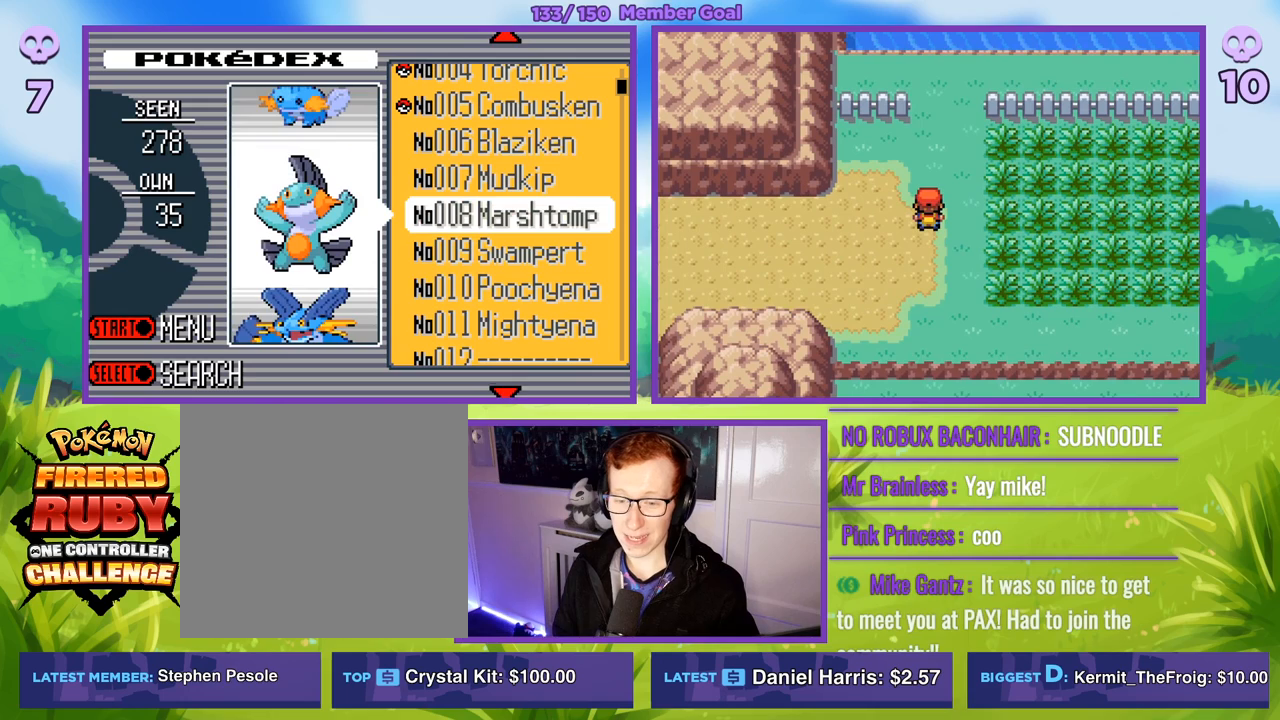
{"buttons": ["B"], "left_stick": "center", "right_stick": "center", "events": []}
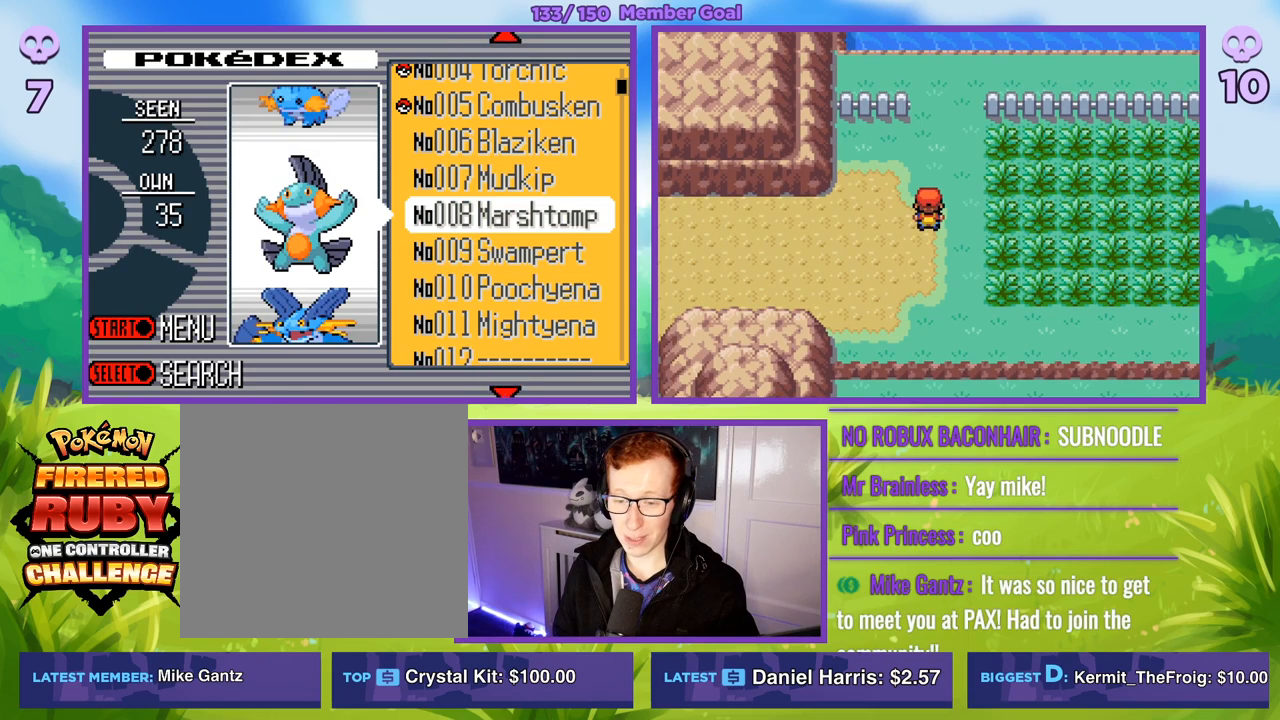
{"buttons": ["B"], "left_stick": "center", "right_stick": "center", "events": []}
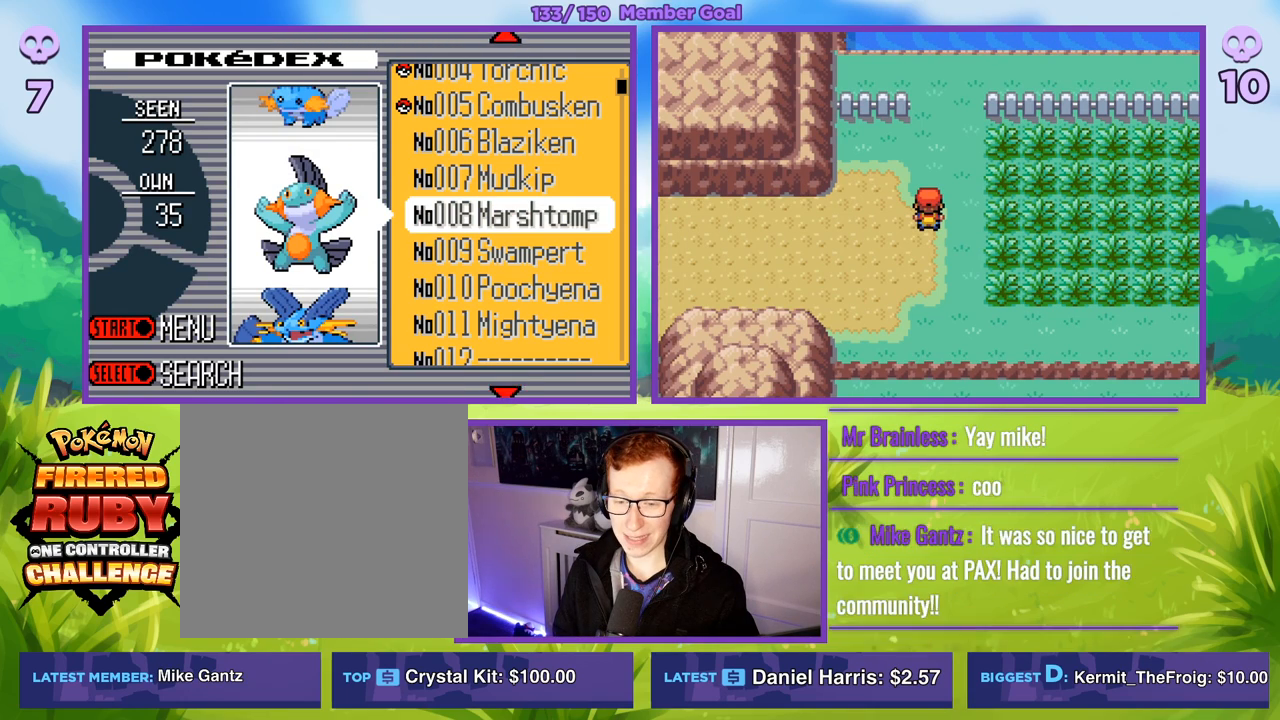
{"buttons": ["B"], "left_stick": "center", "right_stick": "center", "events": []}
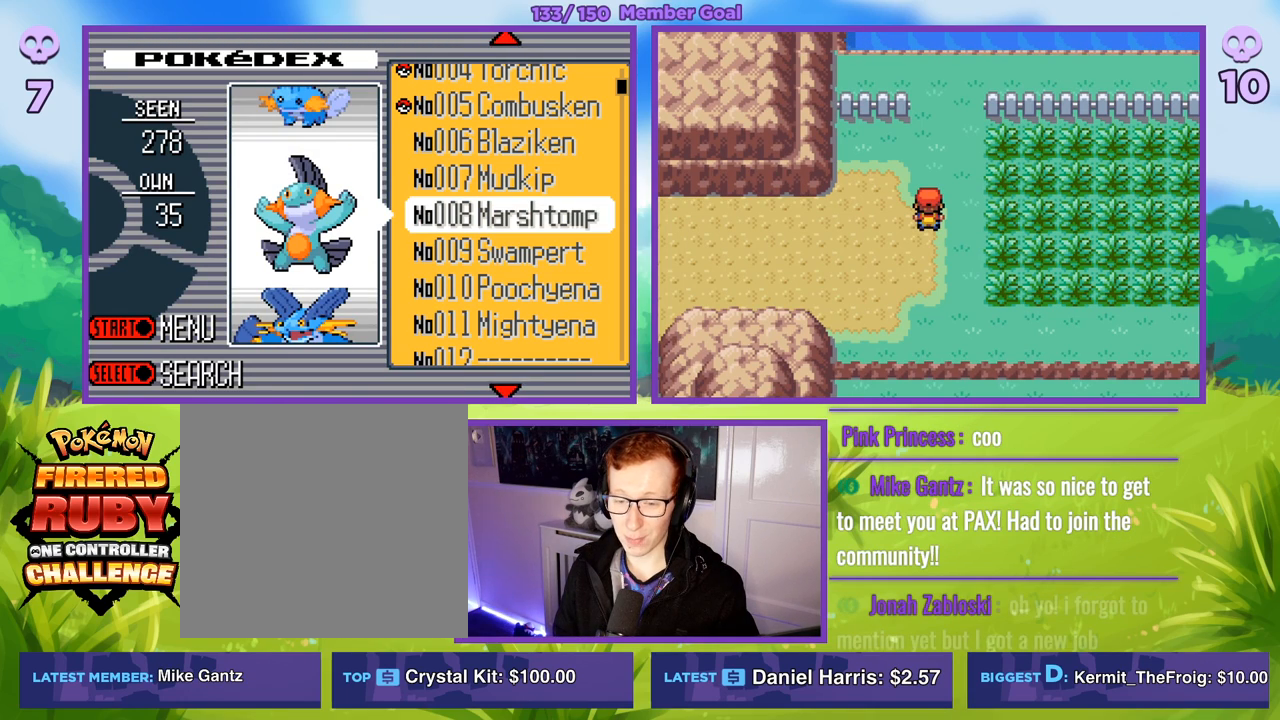
{"buttons": ["B"], "left_stick": "up", "right_stick": "center", "events": [[267, "left_stick", "up"]]}
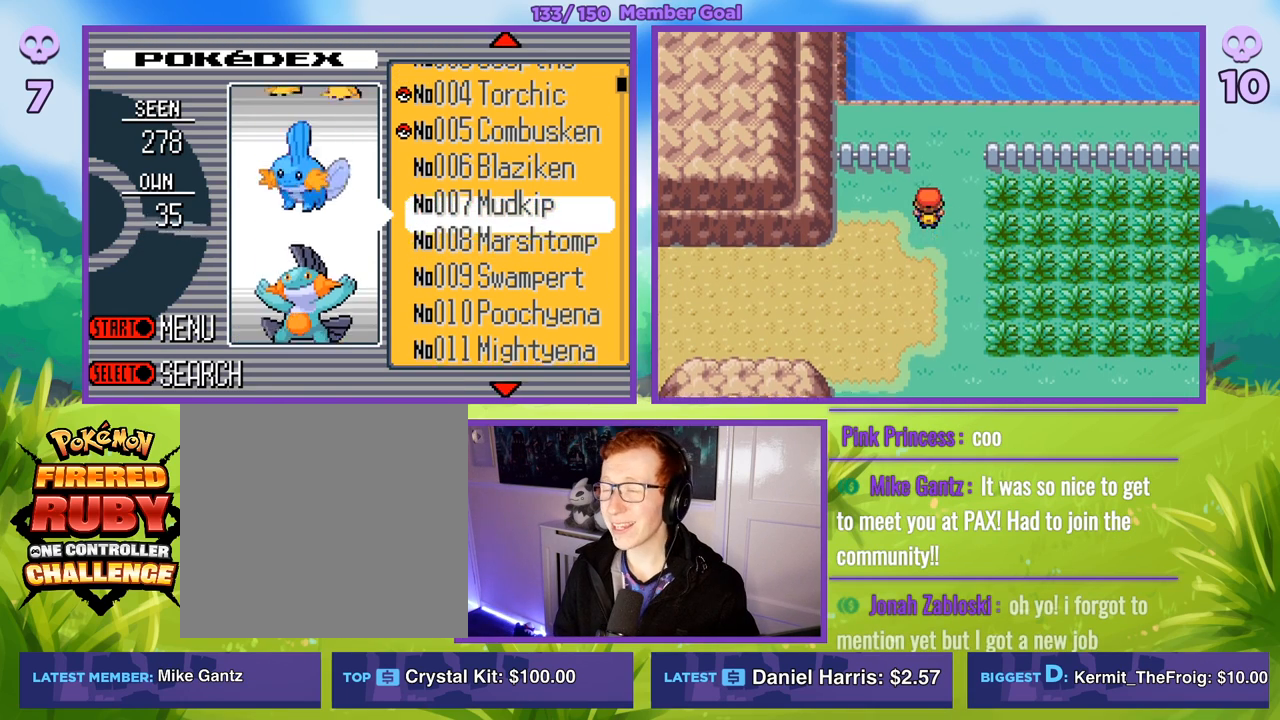
{"buttons": ["B"], "left_stick": "right", "right_stick": "center", "events": [[267, "left_stick", "right"]]}
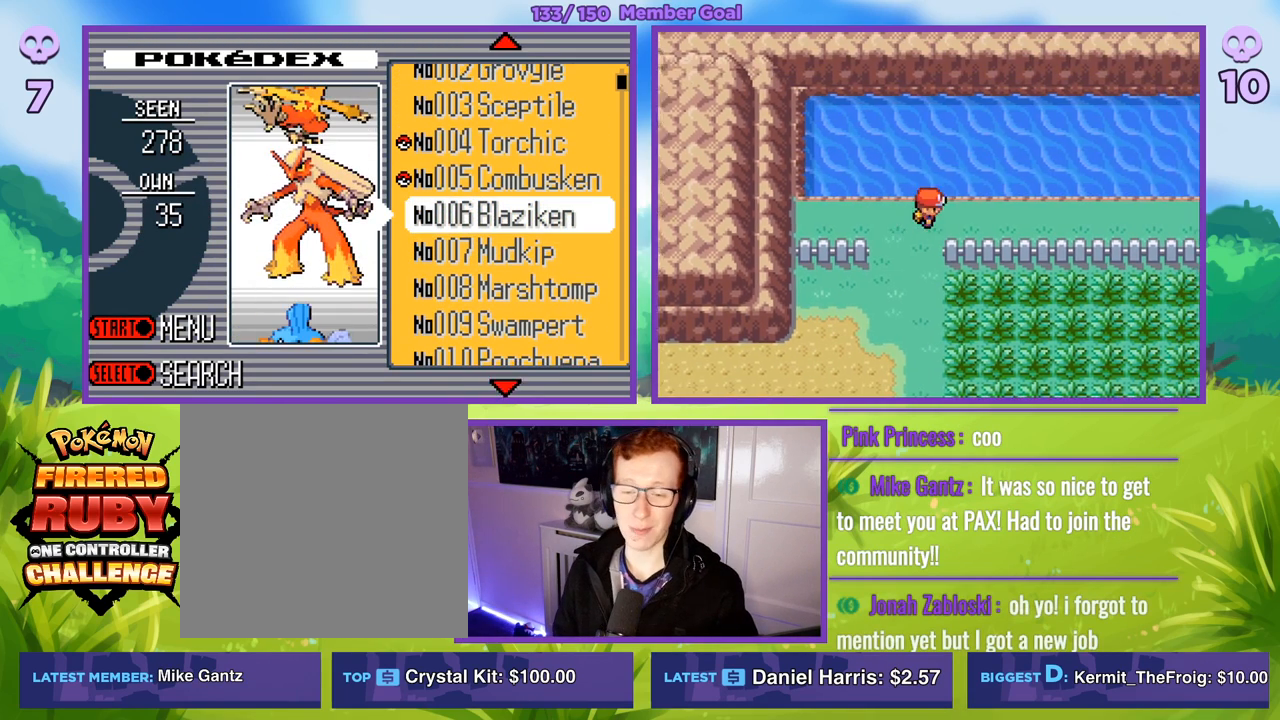
{"buttons": ["B"], "left_stick": "right", "right_stick": "center", "events": []}
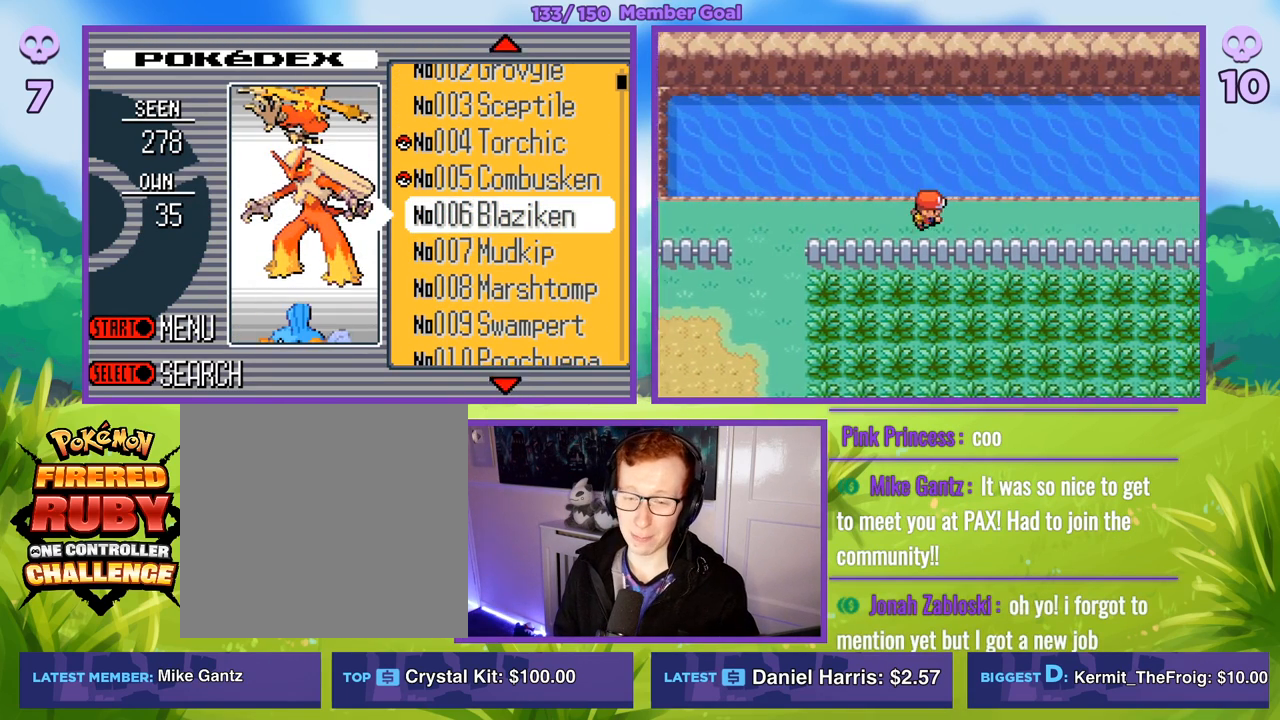
{"buttons": ["B"], "left_stick": "right", "right_stick": "center", "events": []}
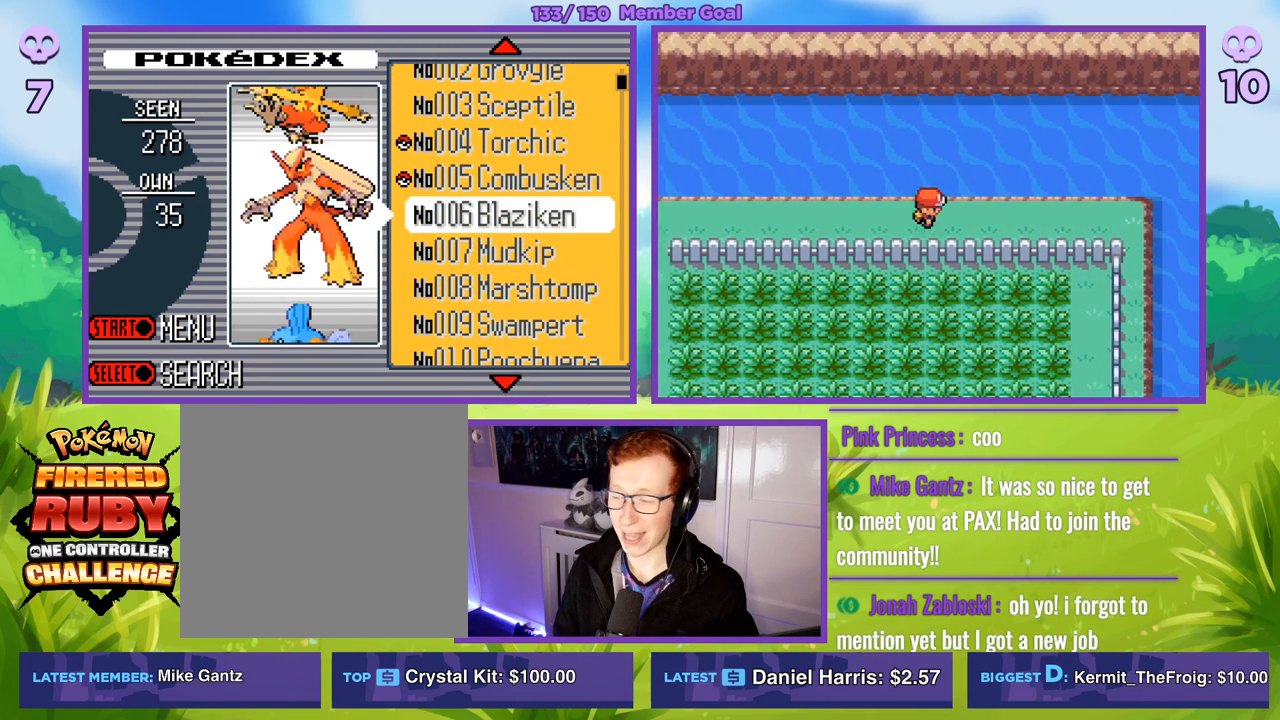
{"buttons": ["B"], "left_stick": "right", "right_stick": "center", "events": []}
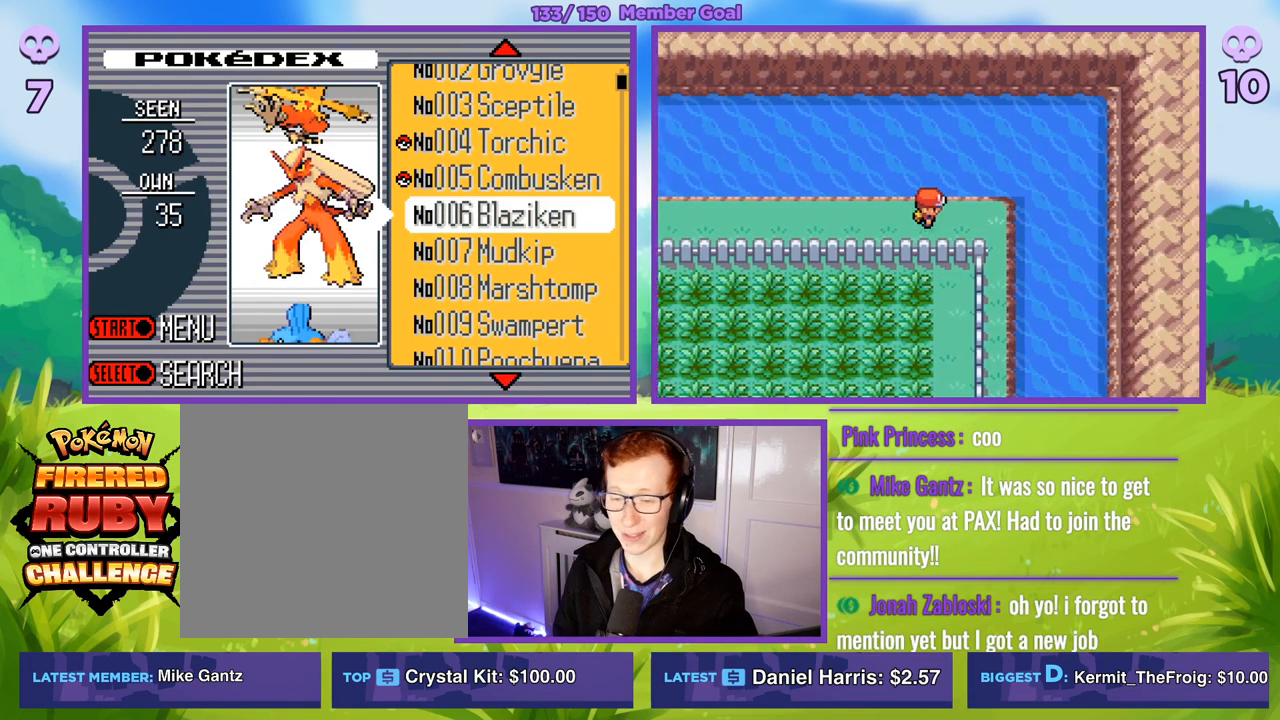
{"buttons": [], "left_stick": "center", "right_stick": "center", "events": [[283, "B", "up"], [350, "left_stick", "center"], [400, "A", "down"], [483, "A", "up"]]}
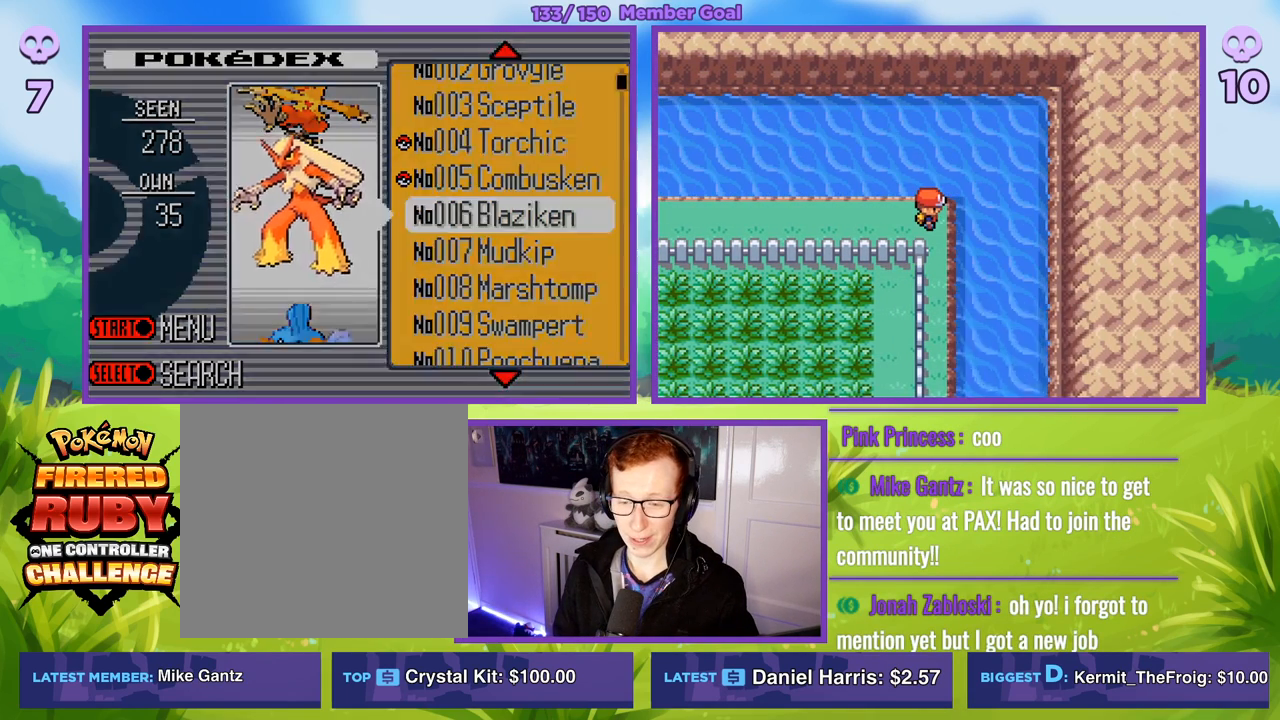
{"buttons": [], "left_stick": "center", "right_stick": "center", "events": [[83, "A", "down"], [167, "A", "up"], [250, "A", "down"], [350, "A", "up"]]}
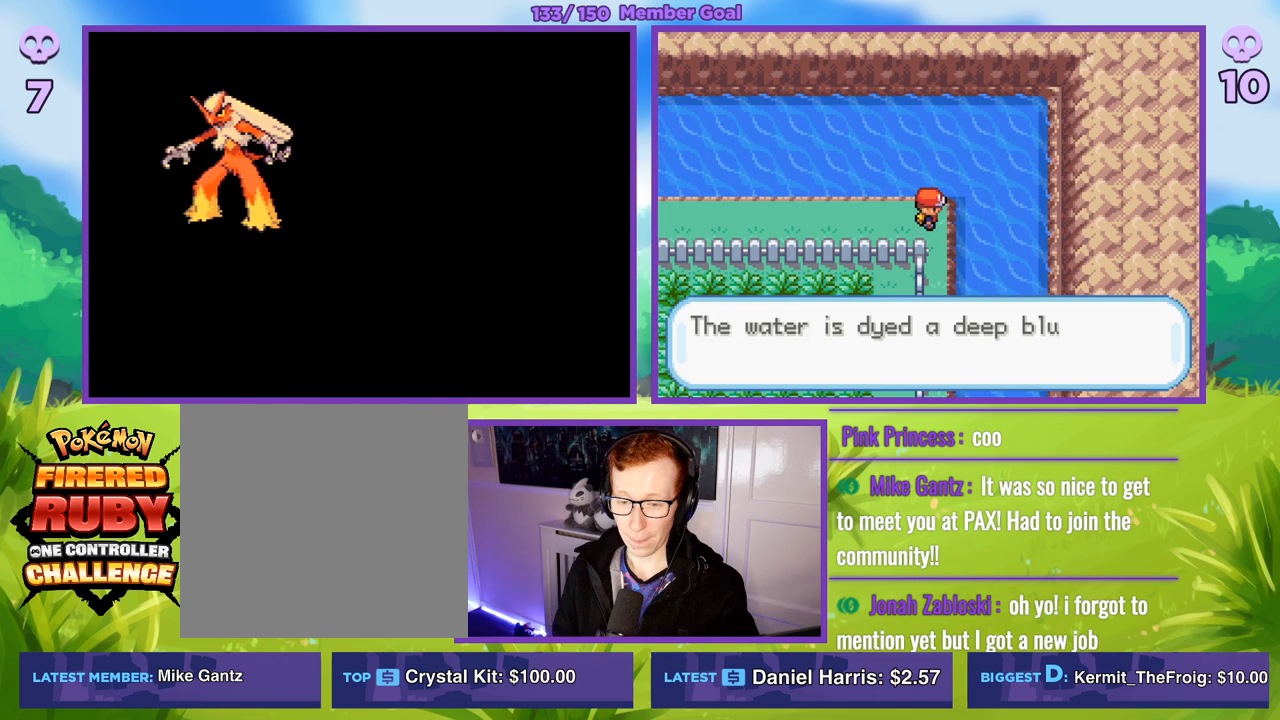
{"buttons": ["A"], "left_stick": "center", "right_stick": "center", "events": [[450, "A", "down"]]}
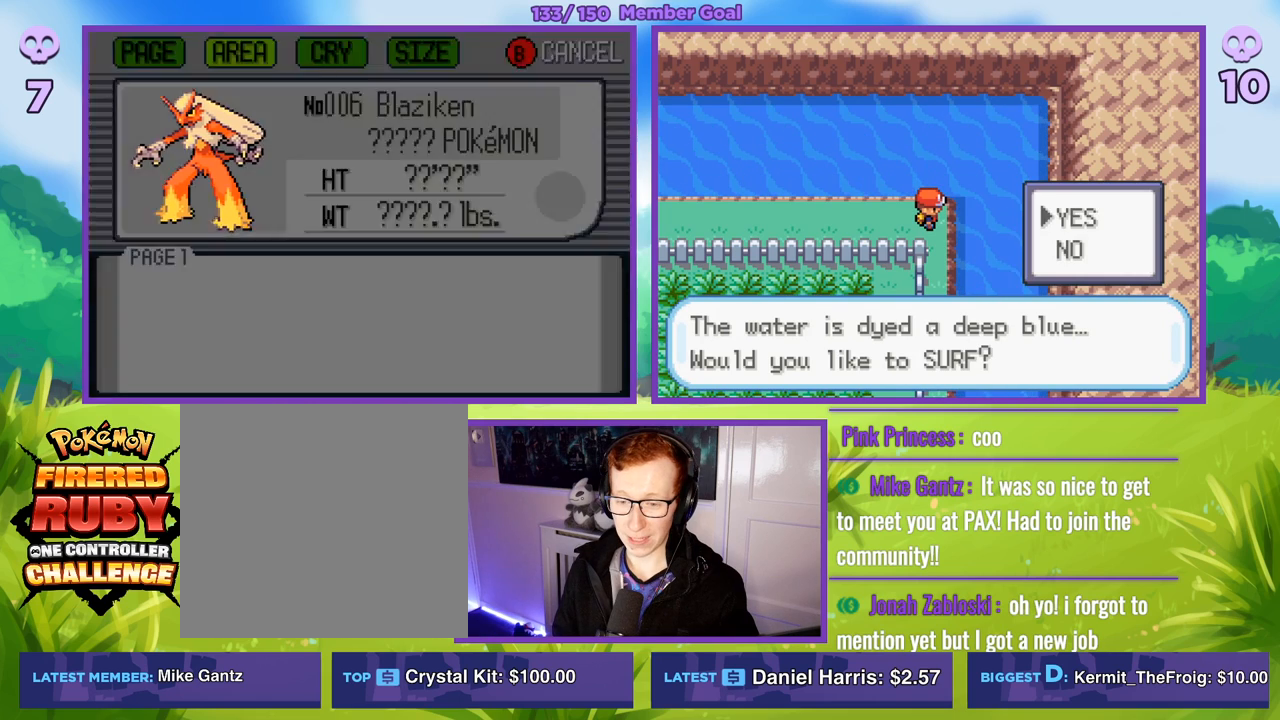
{"buttons": [], "left_stick": "center", "right_stick": "center", "events": [[50, "A", "up"], [367, "A", "down"], [467, "A", "up"]]}
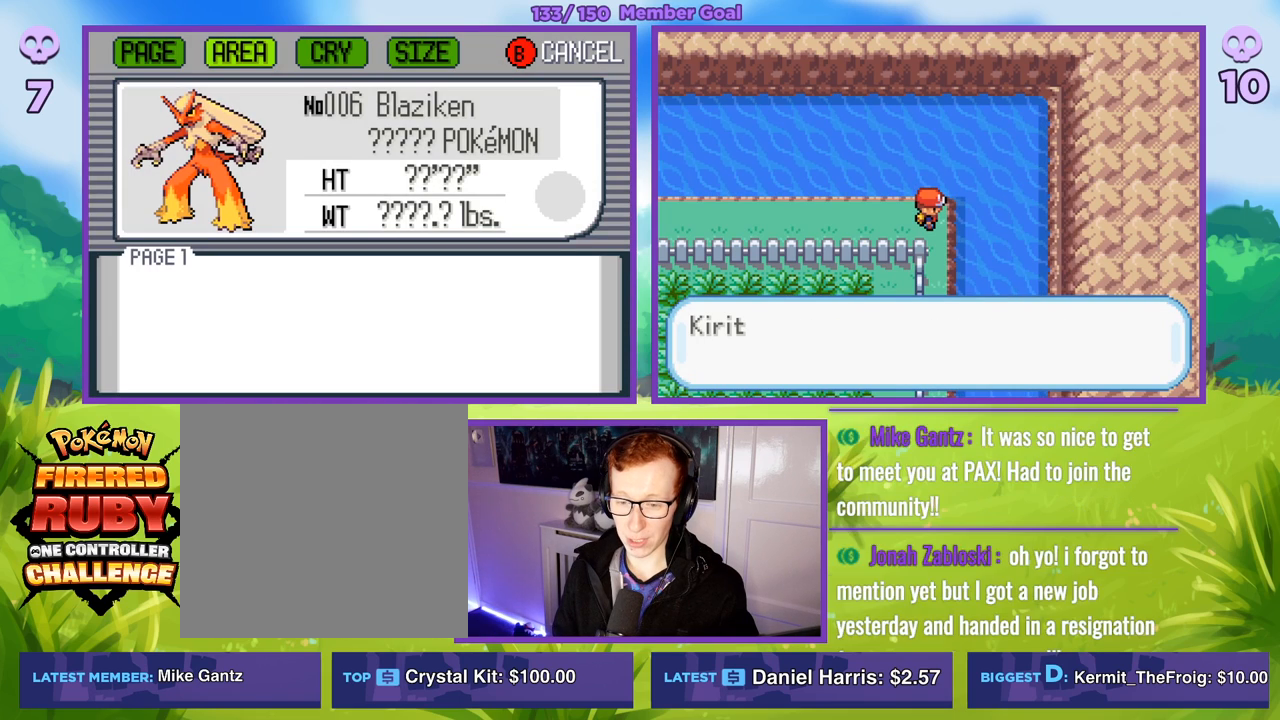
{"buttons": [], "left_stick": "center", "right_stick": "center", "events": []}
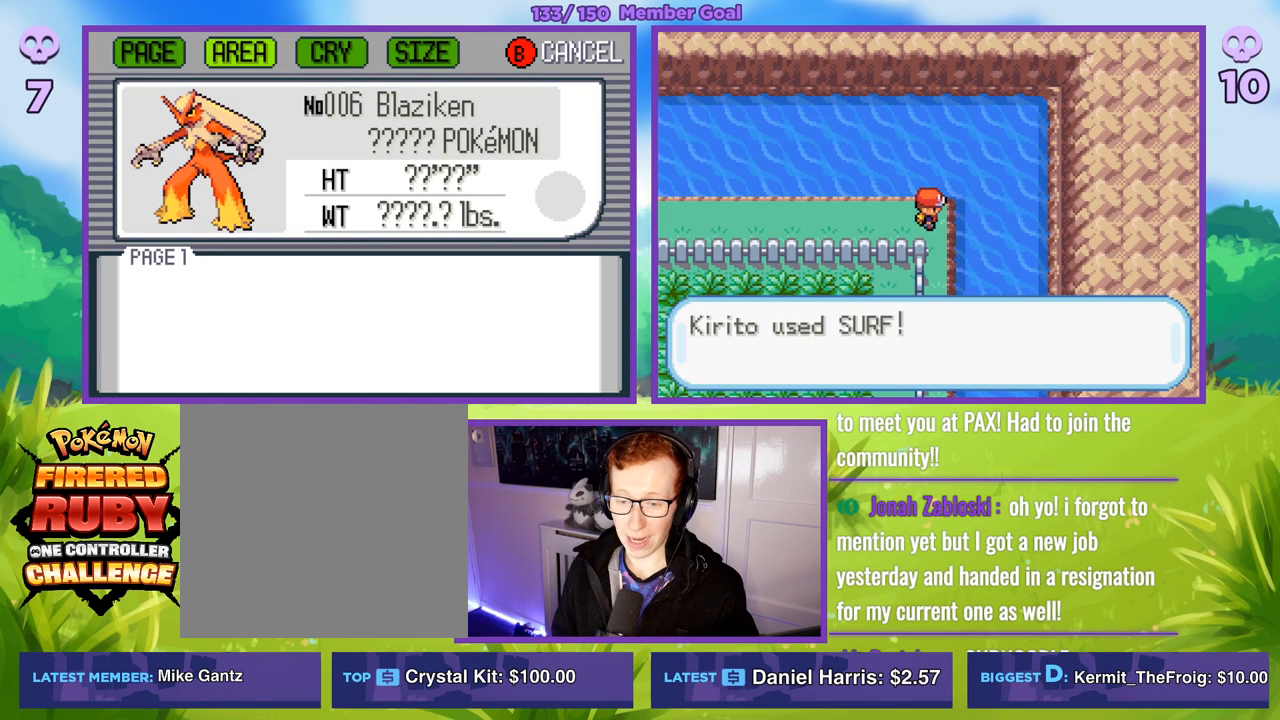
{"buttons": [], "left_stick": "center", "right_stick": "center", "events": []}
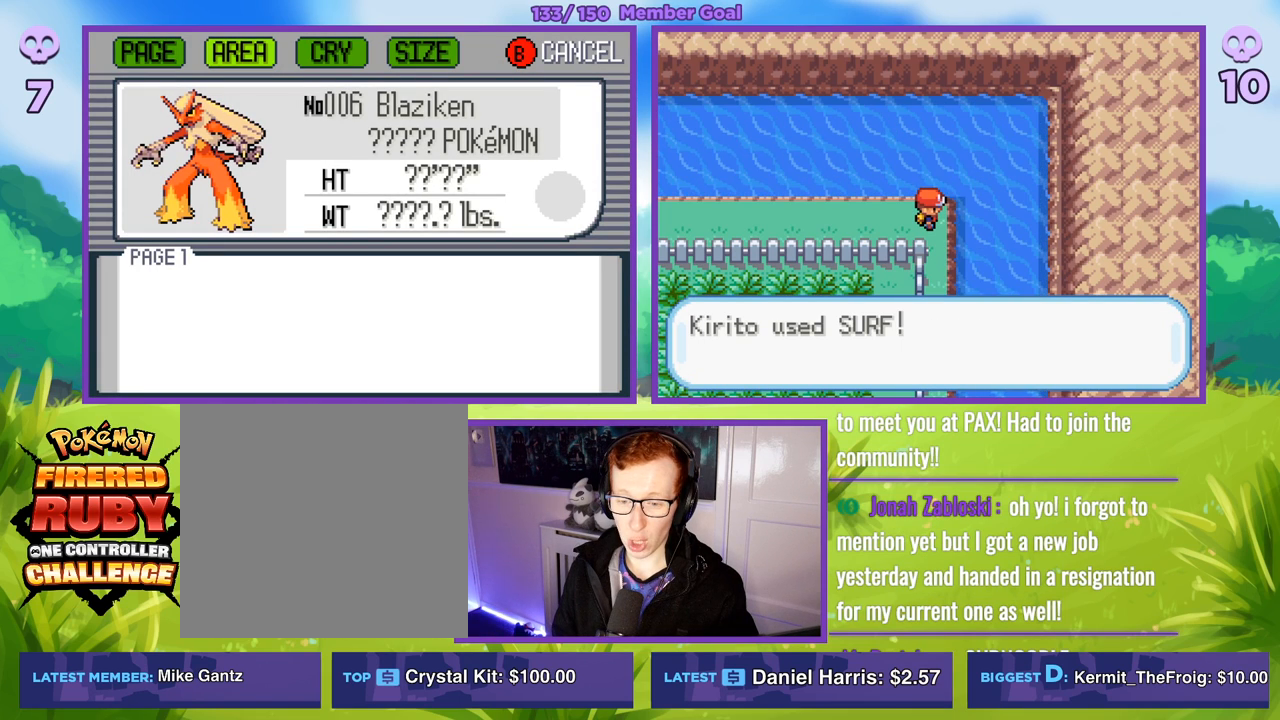
{"buttons": ["A"], "left_stick": "center", "right_stick": "center", "events": [[383, "A", "down"]]}
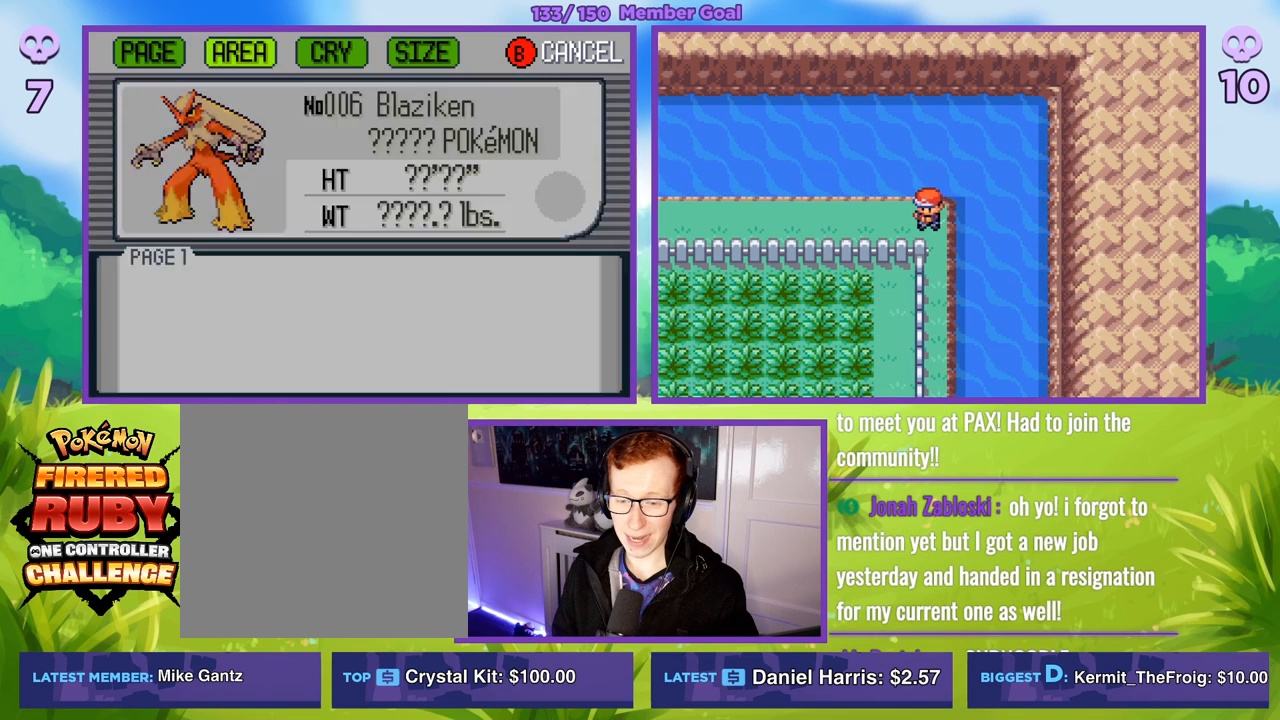
{"buttons": [], "left_stick": "center", "right_stick": "center", "events": [[333, "A", "up"]]}
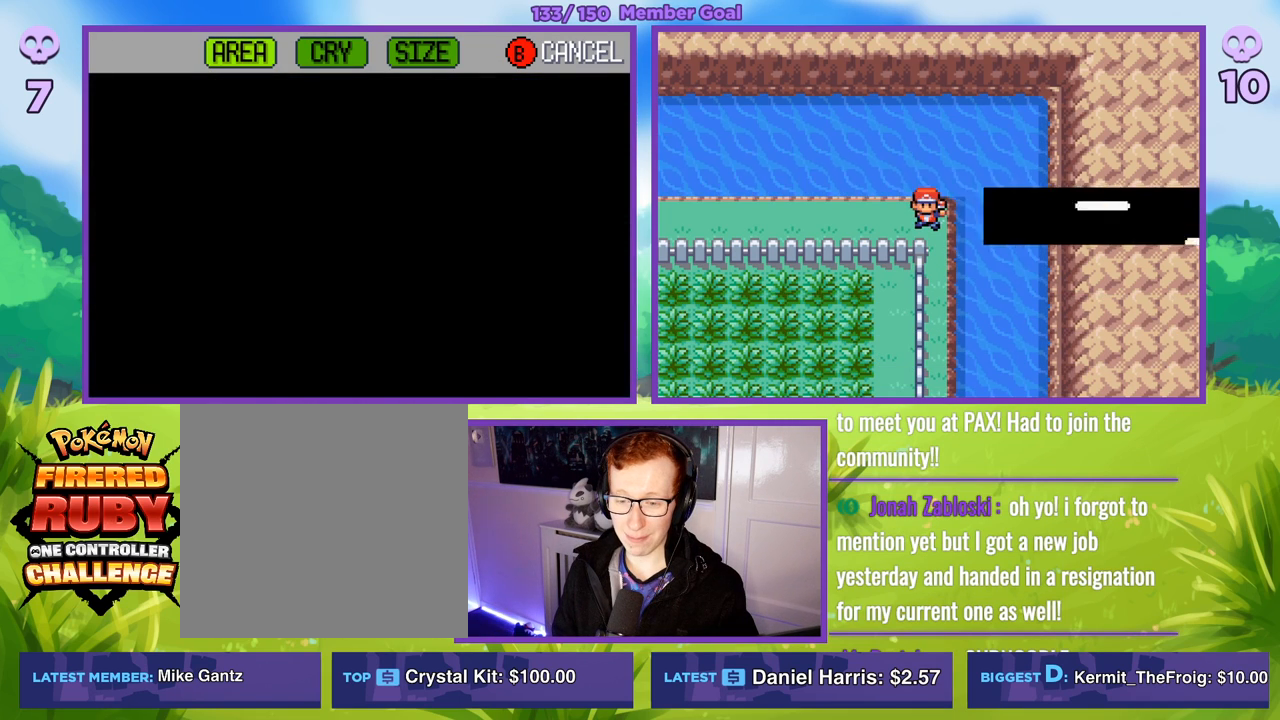
{"buttons": [], "left_stick": "center", "right_stick": "center", "events": []}
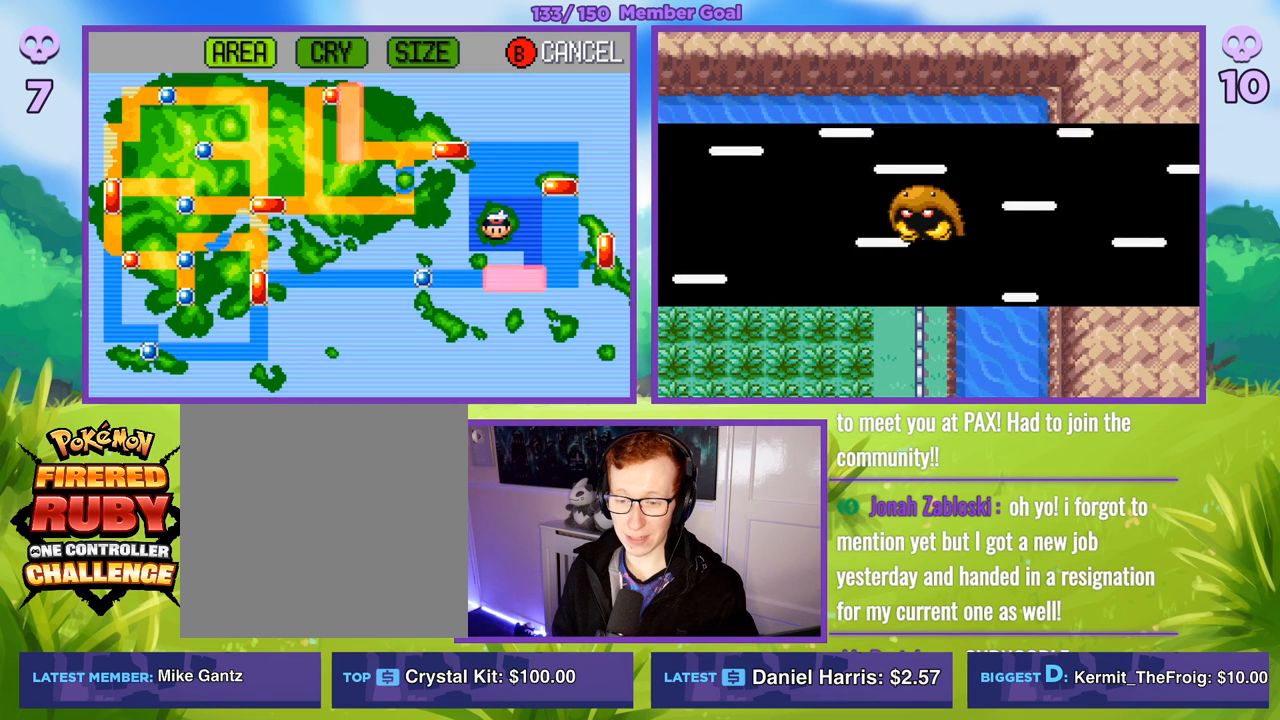
{"buttons": [], "left_stick": "center", "right_stick": "center", "events": []}
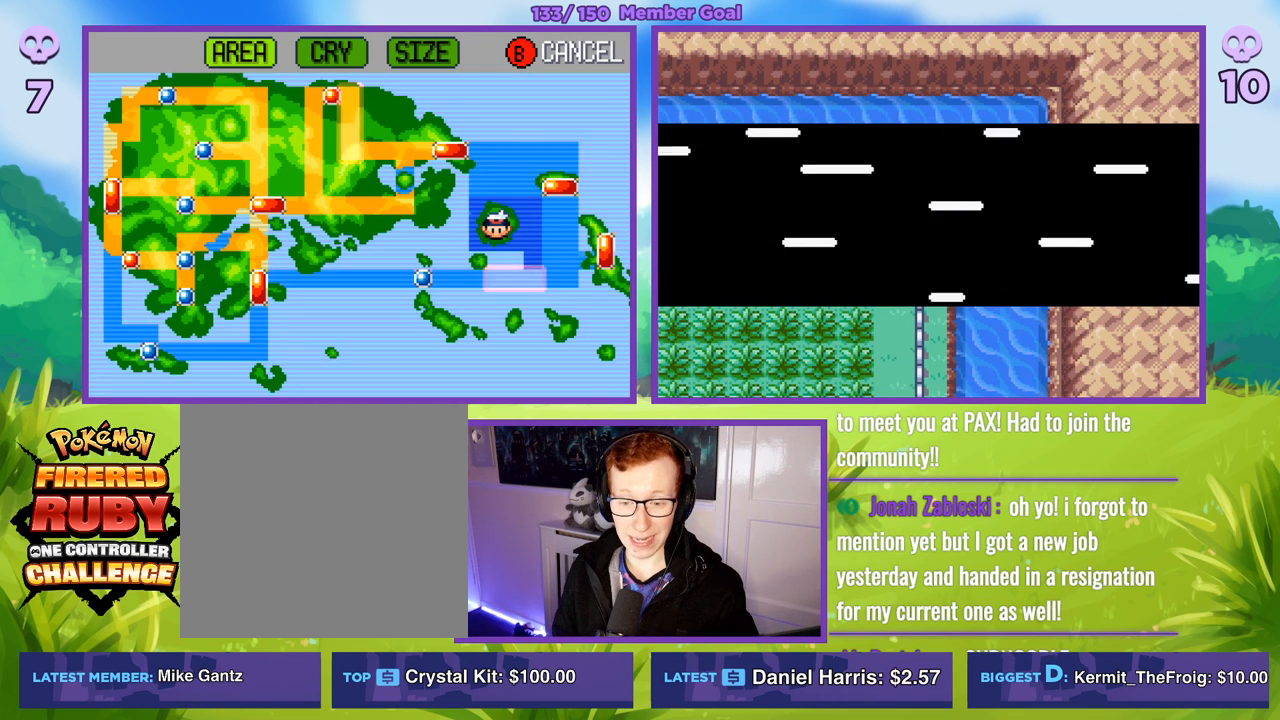
{"buttons": [], "left_stick": "center", "right_stick": "center", "events": []}
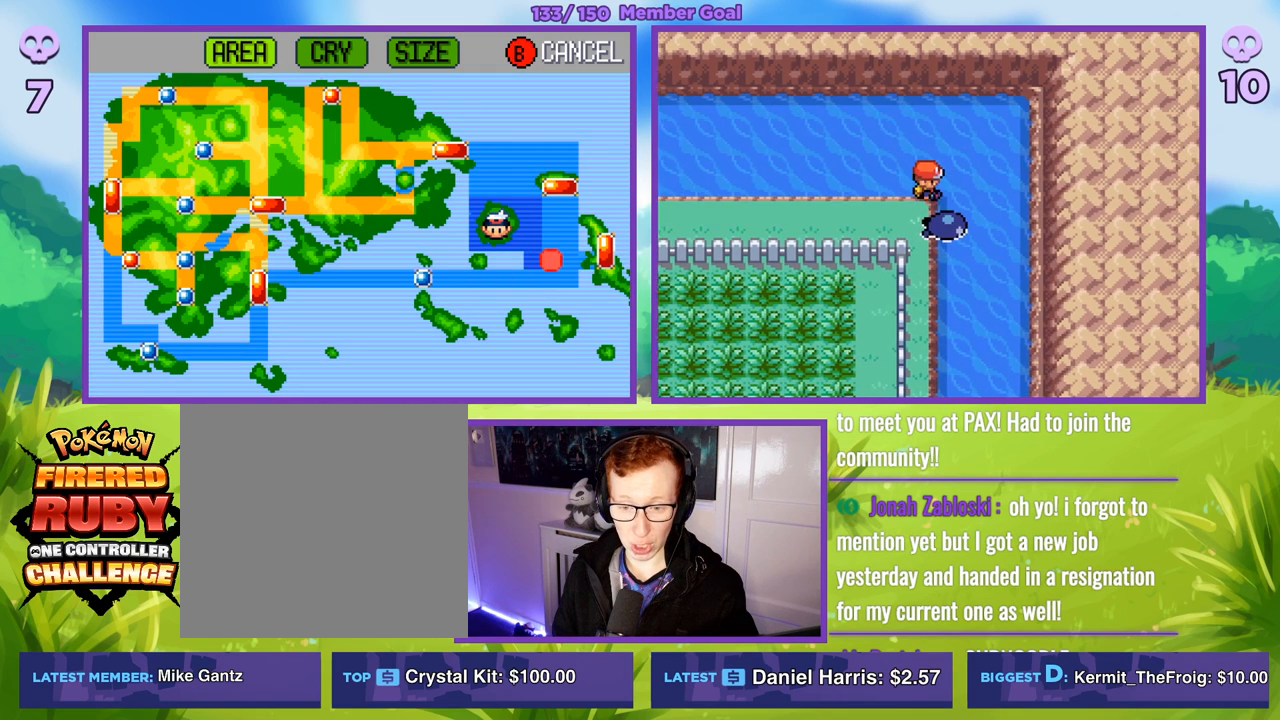
{"buttons": [], "left_stick": "center", "right_stick": "center", "events": []}
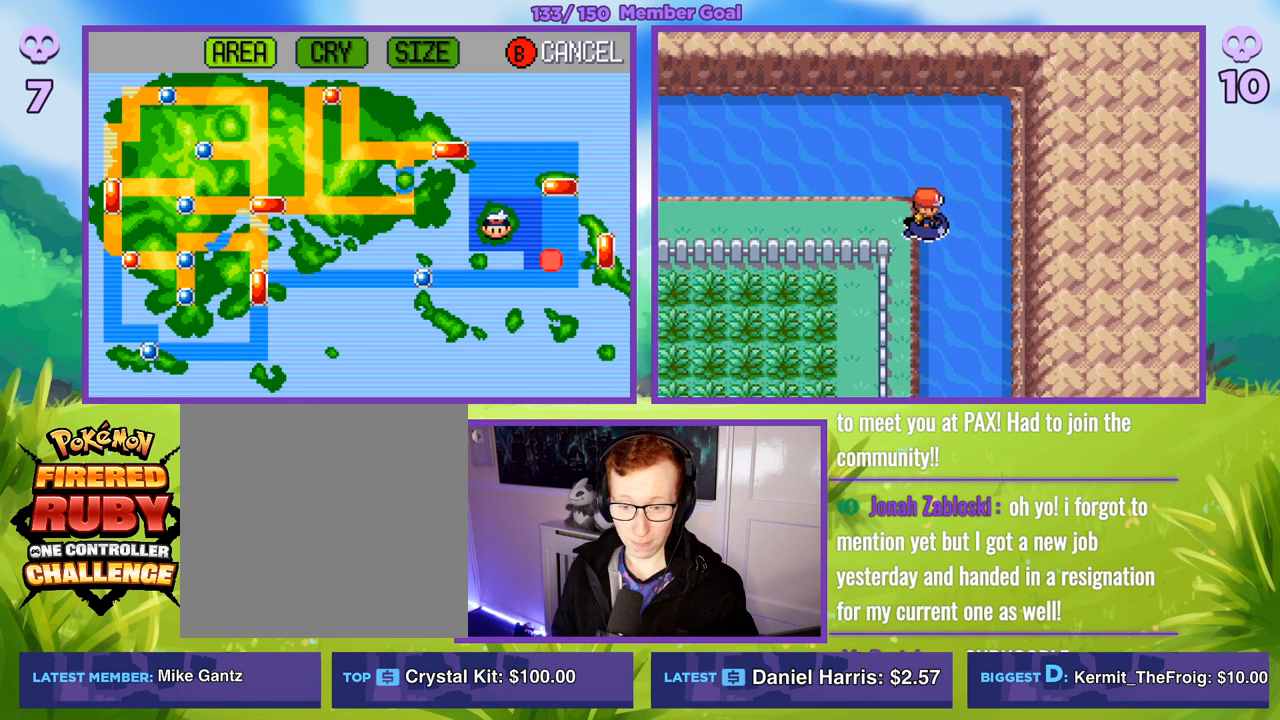
{"buttons": [], "left_stick": "down", "right_stick": "center", "events": [[50, "left_stick", "down"]]}
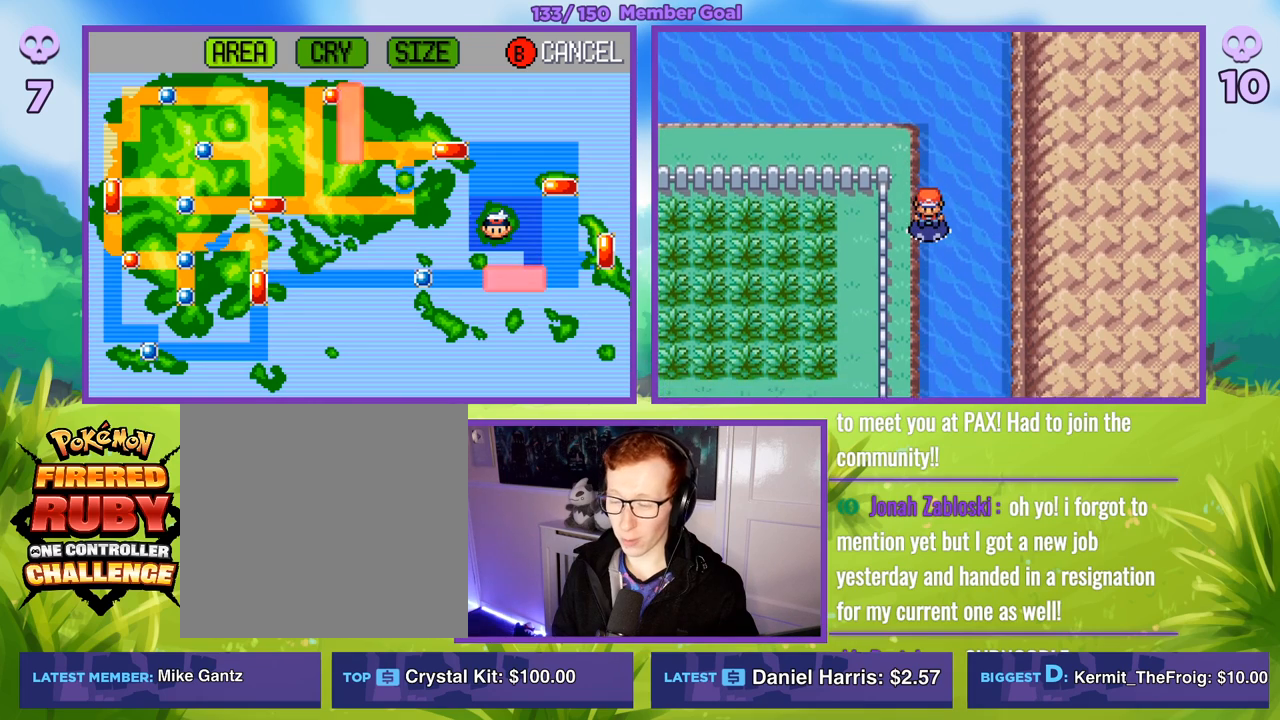
{"buttons": [], "left_stick": "down", "right_stick": "center", "events": []}
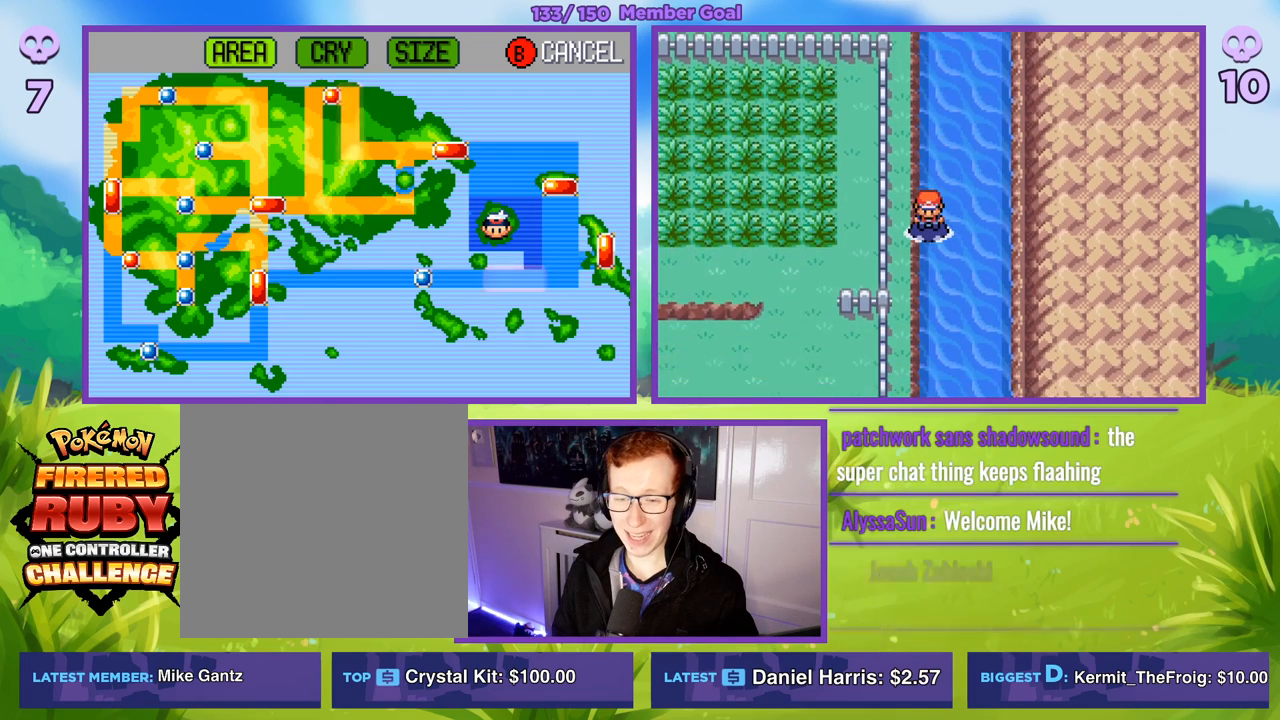
{"buttons": [], "left_stick": "down", "right_stick": "center", "events": []}